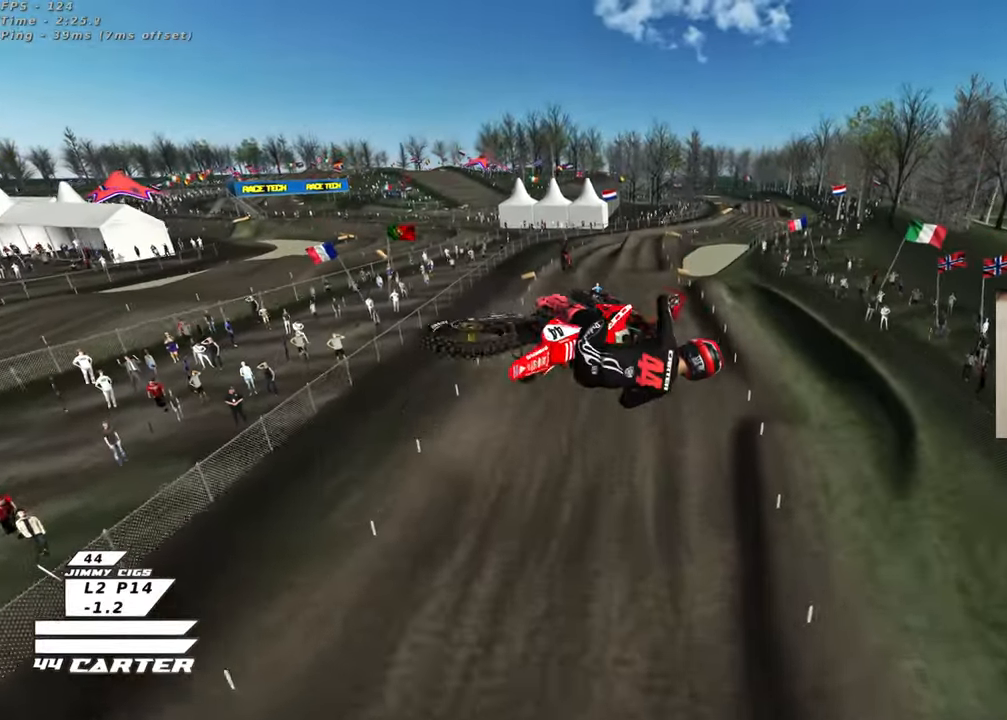
Gameplay with a controller (Xbox layout); each line is a JSON object with the inputs held at the frame after it. "events" lists button and stick changes between this image and that frame as [ms after this image, input, new state], when the widget could be followed in between.
{"buttons": ["L1", "R2", "R3"], "left_stick": "up-left", "right_stick": "down-left", "events": [[17, "L2", "up"], [33, "left_stick", "up-left"], [67, "R3", "down"], [67, "right_stick", "down-left"], [133, "R2", "down"], [183, "L1", "down"]]}
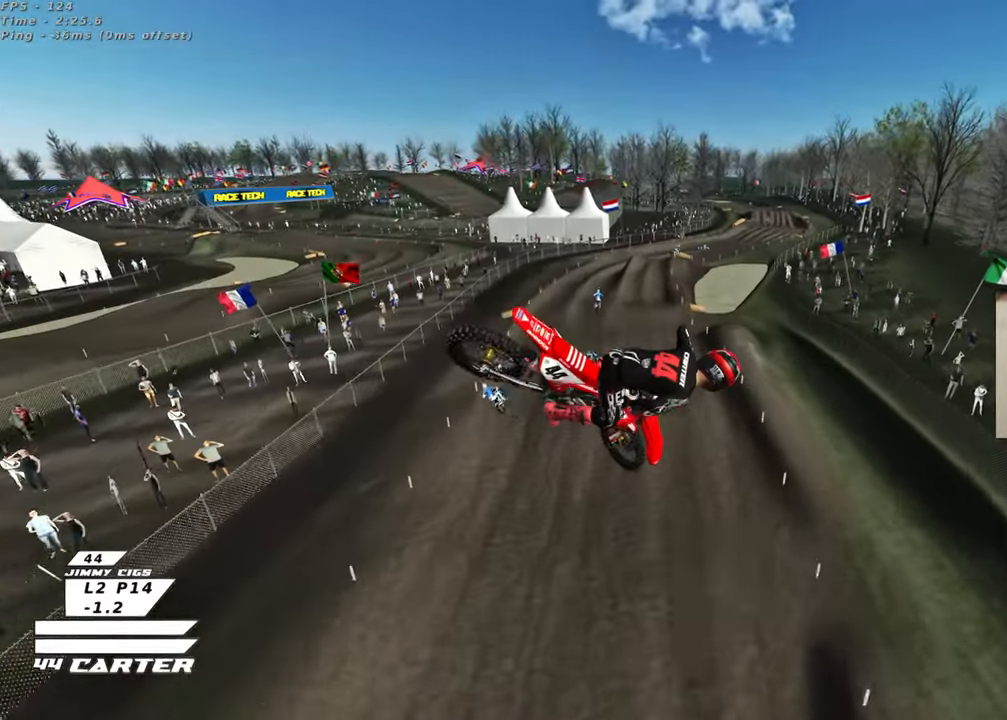
{"buttons": ["L1", "R2", "R3"], "left_stick": "up-left", "right_stick": "down-left", "events": []}
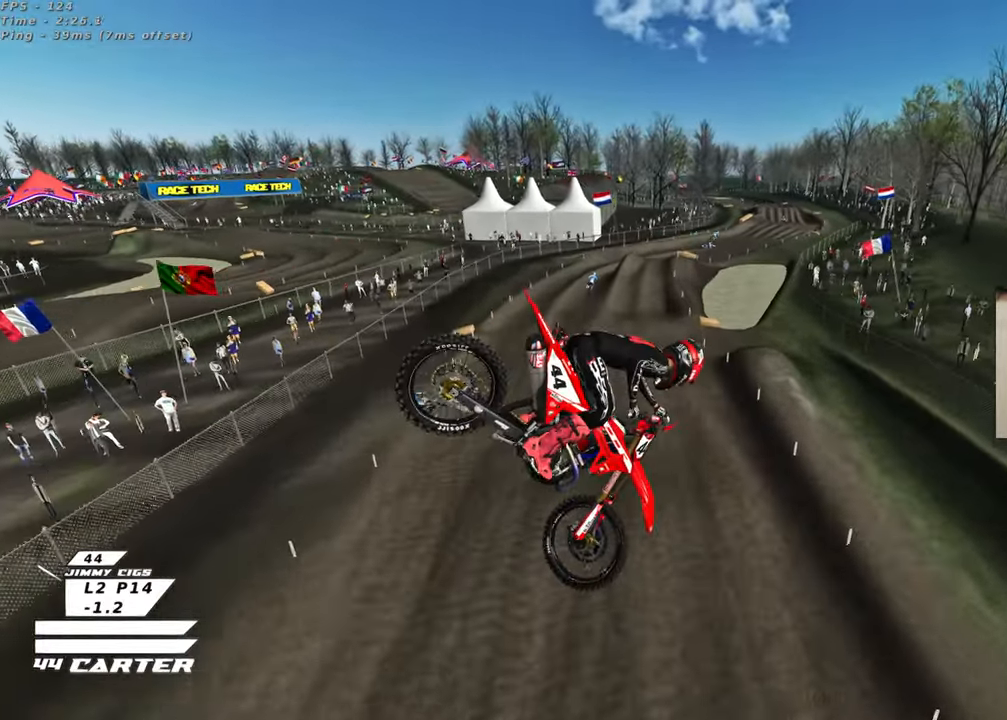
{"buttons": ["R3"], "left_stick": "right", "right_stick": "down-left", "events": [[167, "R1", "down"], [183, "R1", "up"], [183, "left_stick", "down"], [217, "L1", "up"], [283, "R2", "up"], [300, "left_stick", "down-right"], [467, "left_stick", "right"]]}
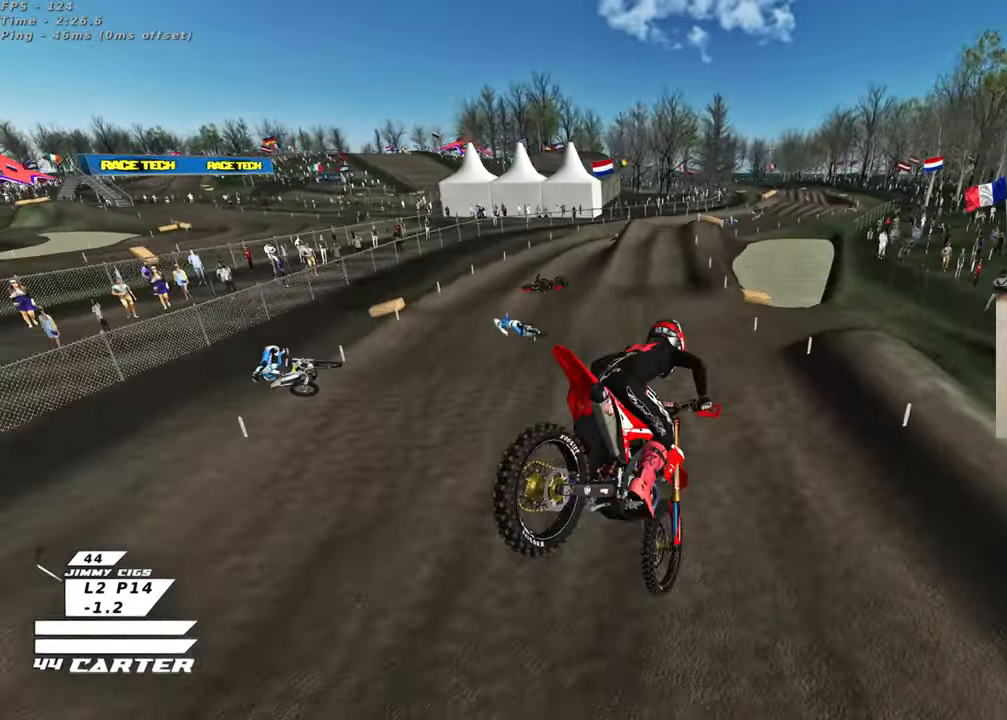
{"buttons": ["R2"], "left_stick": "center", "right_stick": "down-left", "events": [[83, "left_stick", "up-right"], [333, "R3", "up"], [350, "R2", "down"], [367, "left_stick", "up-left"], [500, "left_stick", "center"]]}
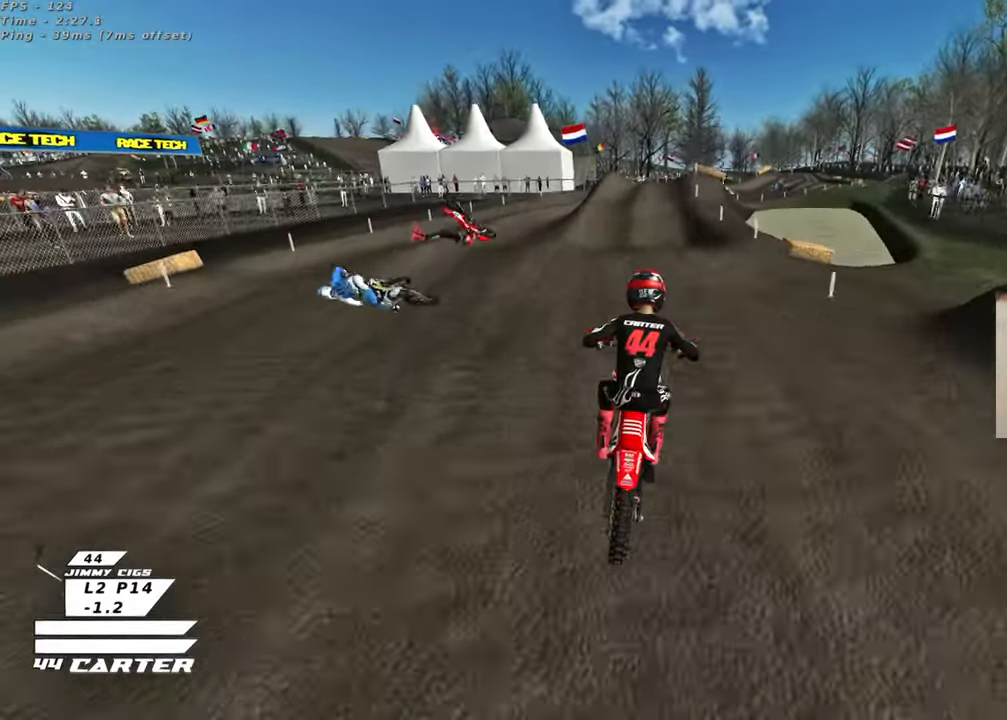
{"buttons": ["R2"], "left_stick": "up", "right_stick": "down", "events": [[33, "R2", "up"], [217, "R2", "down"], [217, "right_stick", "down"], [250, "left_stick", "up-right"], [367, "X", "down"], [367, "left_stick", "up"], [450, "X", "up"]]}
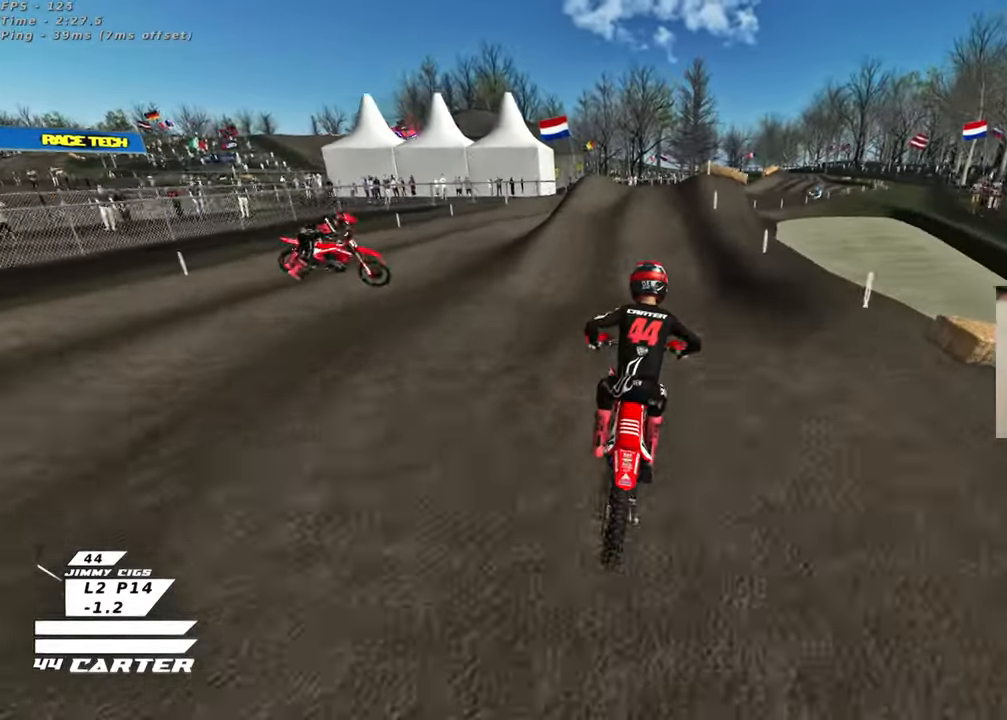
{"buttons": [], "left_stick": "up", "right_stick": "down", "events": [[33, "X", "down"], [33, "left_stick", "down"], [133, "X", "up"], [167, "left_stick", "up"], [500, "R2", "up"]]}
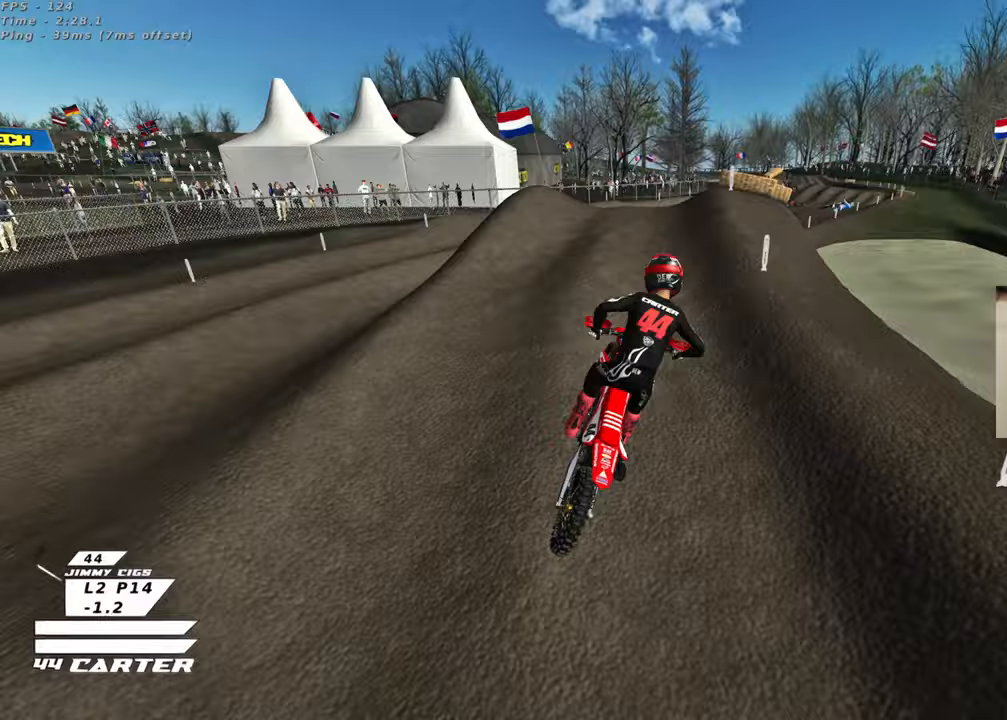
{"buttons": ["R2"], "left_stick": "right", "right_stick": "down", "events": [[67, "R2", "down"], [267, "left_stick", "down"], [383, "left_stick", "center"], [433, "left_stick", "right"]]}
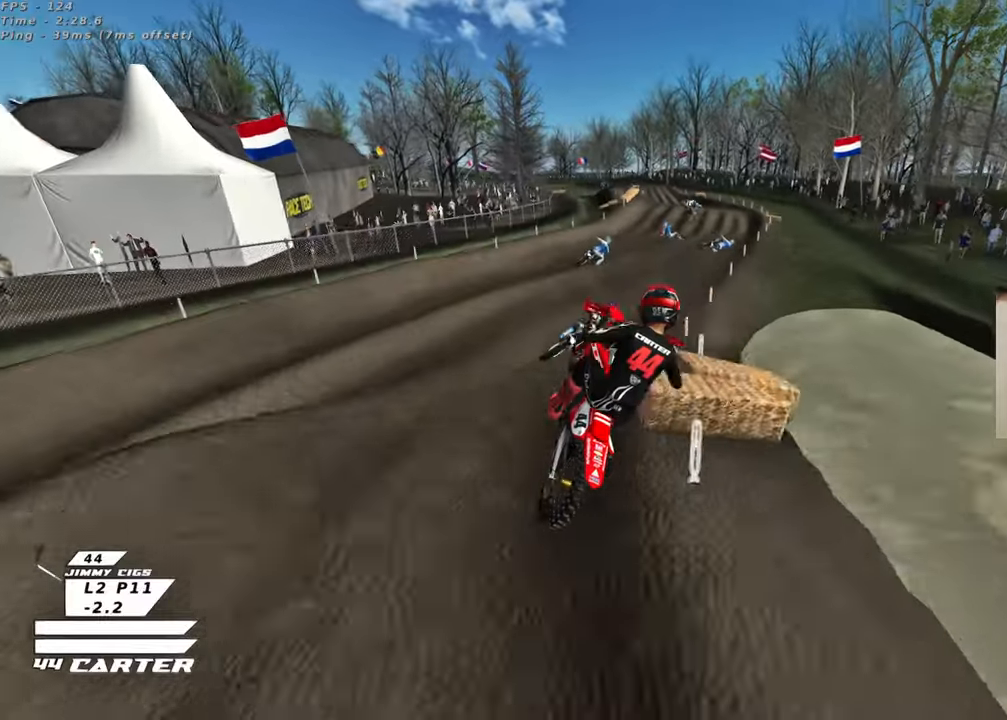
{"buttons": ["A", "R2"], "left_stick": "center", "right_stick": "center", "events": [[250, "A", "down"], [283, "left_stick", "up-right"], [333, "right_stick", "center"], [383, "A", "up"], [417, "left_stick", "center"], [450, "A", "down"]]}
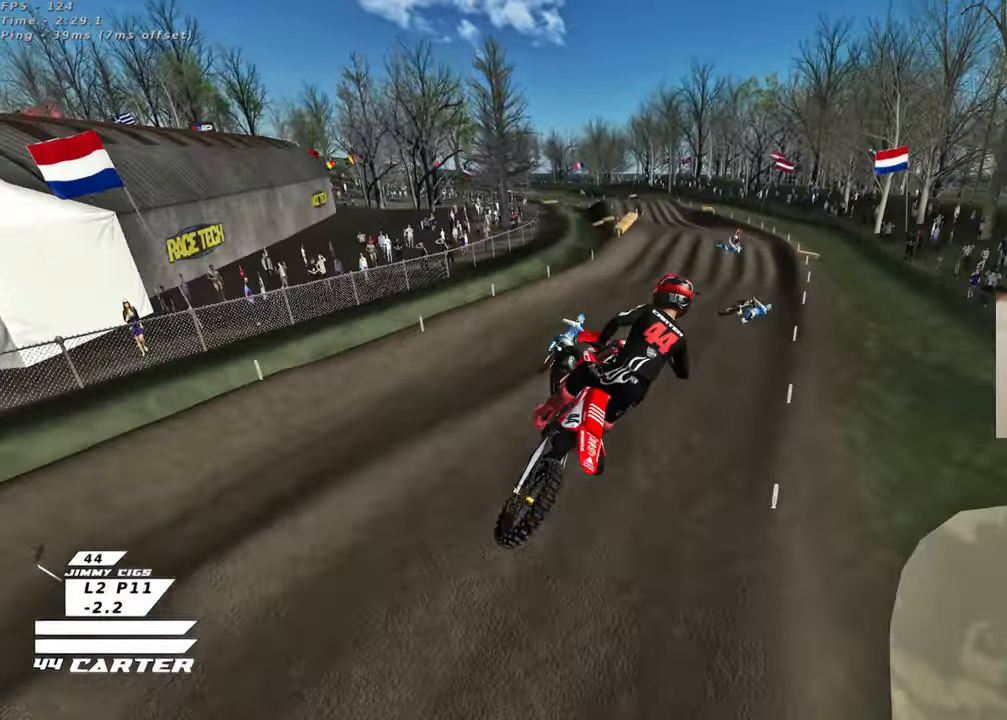
{"buttons": ["X", "R2"], "left_stick": "up-left", "right_stick": "center", "events": [[67, "A", "up"], [133, "A", "down"], [133, "left_stick", "left"], [200, "left_stick", "up-left"], [267, "A", "up"], [450, "X", "down"]]}
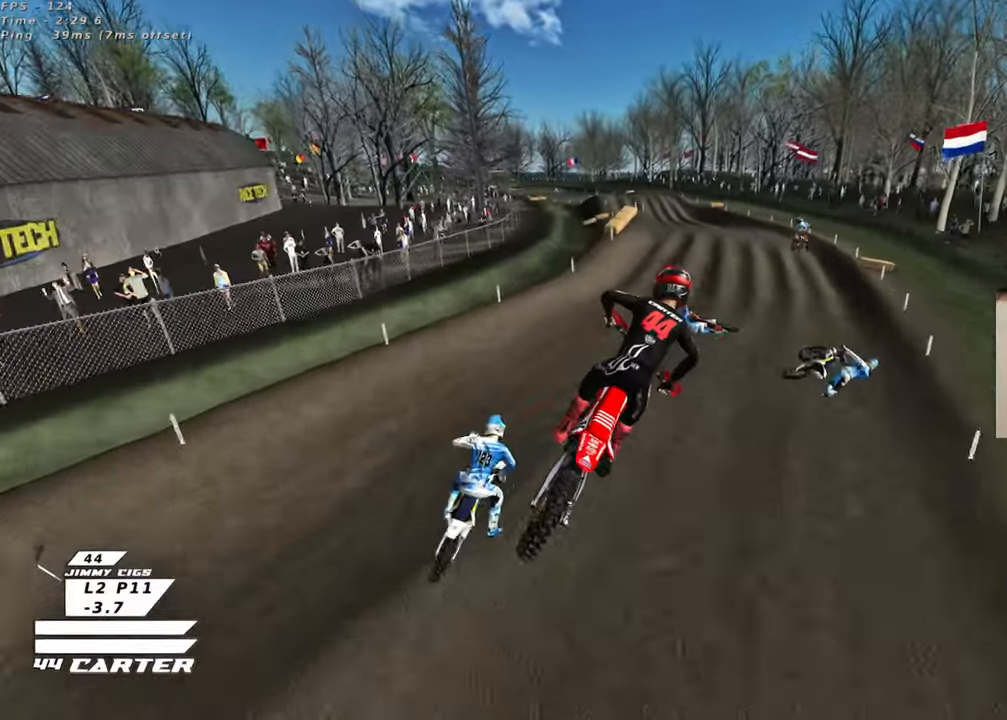
{"buttons": ["R2"], "left_stick": "down", "right_stick": "center", "events": [[33, "left_stick", "up"], [50, "X", "up"], [133, "X", "down"], [150, "left_stick", "up-right"], [217, "X", "up"], [250, "left_stick", "up"], [383, "left_stick", "center"], [433, "left_stick", "down"]]}
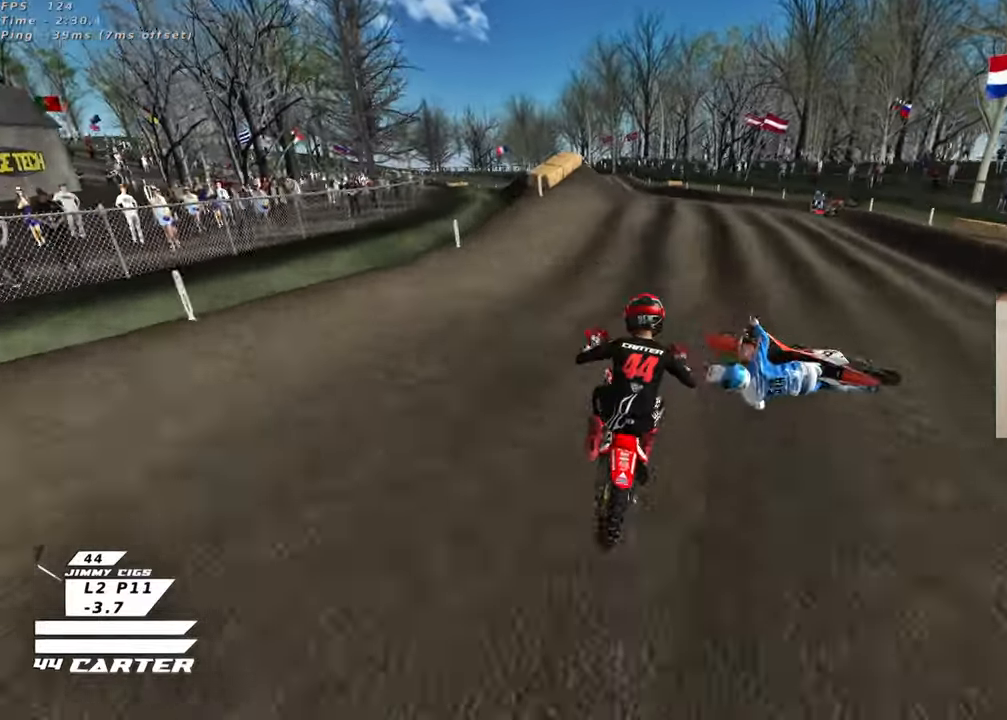
{"buttons": [], "left_stick": "center", "right_stick": "center", "events": [[33, "A", "down"], [50, "left_stick", "up-left"], [133, "left_stick", "up"], [167, "A", "up"], [433, "R2", "up"], [483, "left_stick", "center"]]}
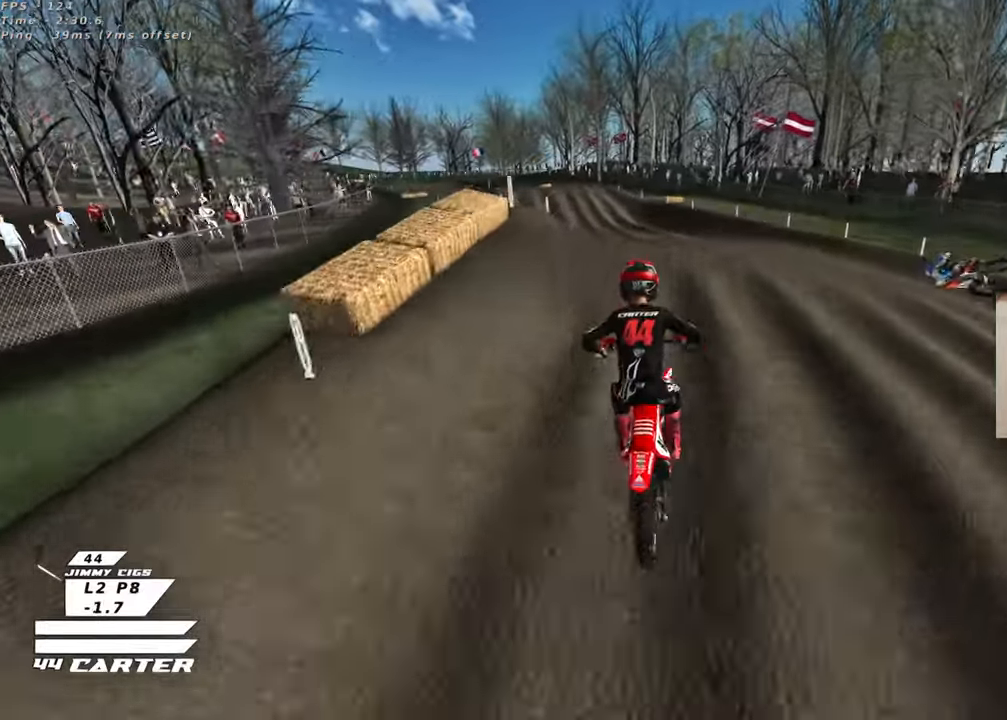
{"buttons": [], "left_stick": "up-right", "right_stick": "center", "events": [[33, "left_stick", "down-left"], [83, "R2", "down"], [317, "R2", "up"], [367, "left_stick", "center"], [433, "left_stick", "right"], [483, "left_stick", "up-right"]]}
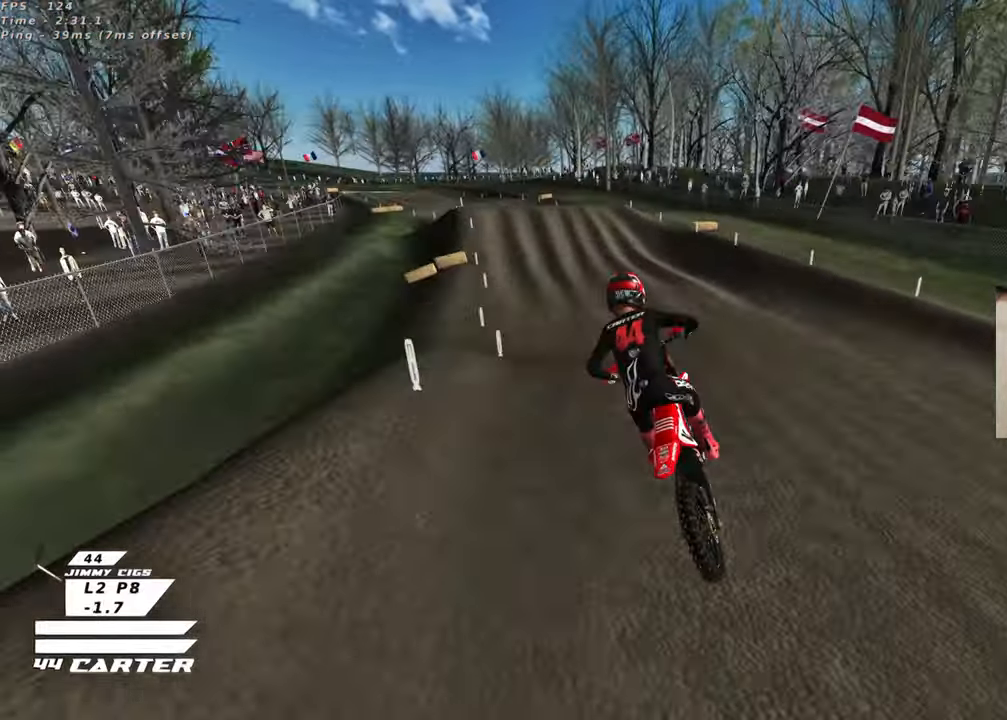
{"buttons": ["R2"], "left_stick": "up-right", "right_stick": "center", "events": [[83, "R2", "down"], [117, "left_stick", "up-left"], [317, "left_stick", "up"], [417, "left_stick", "up-right"]]}
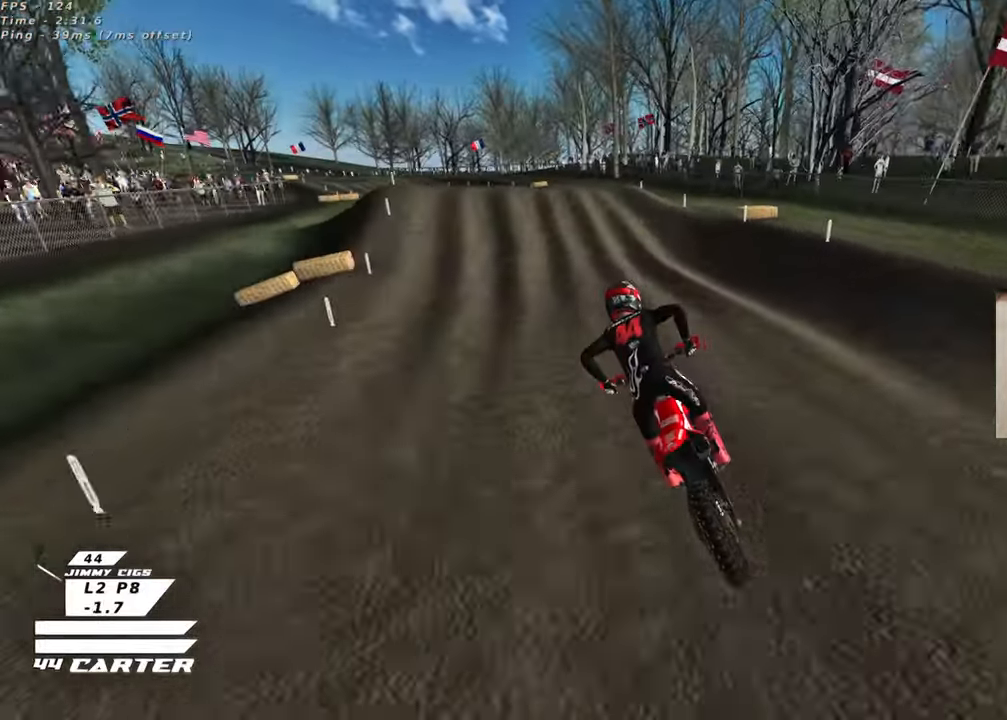
{"buttons": ["R2"], "left_stick": "up", "right_stick": "center", "events": [[33, "left_stick", "up"], [150, "left_stick", "center"], [350, "A", "down"], [467, "A", "up"], [483, "left_stick", "up"]]}
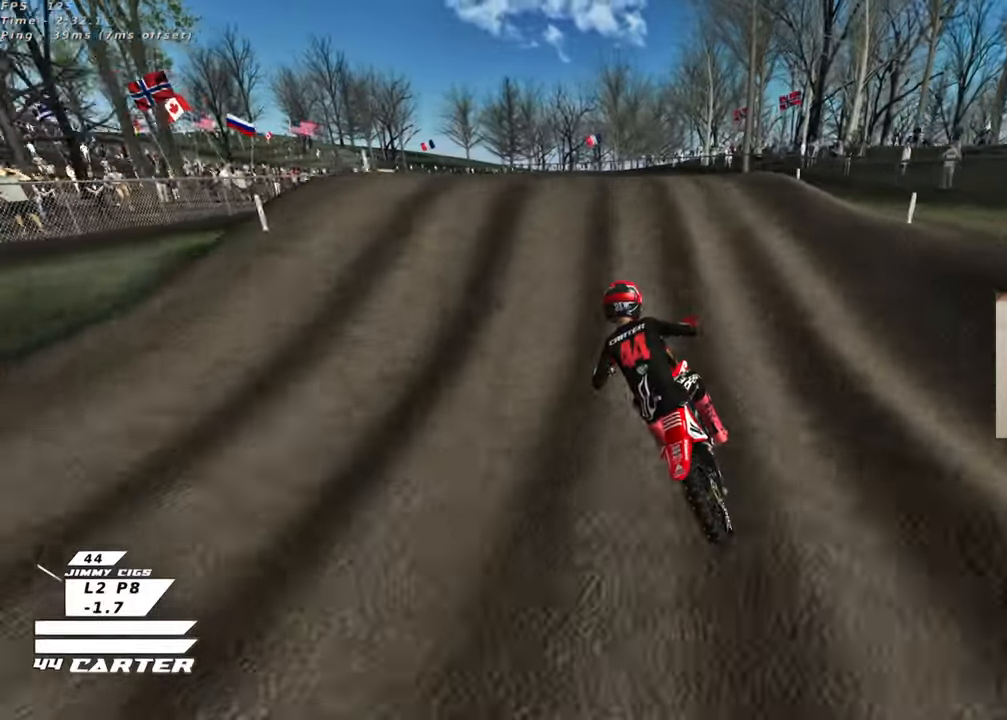
{"buttons": [], "left_stick": "down", "right_stick": "center", "events": [[33, "A", "down"], [117, "R2", "up"], [133, "A", "up"], [250, "left_stick", "down"]]}
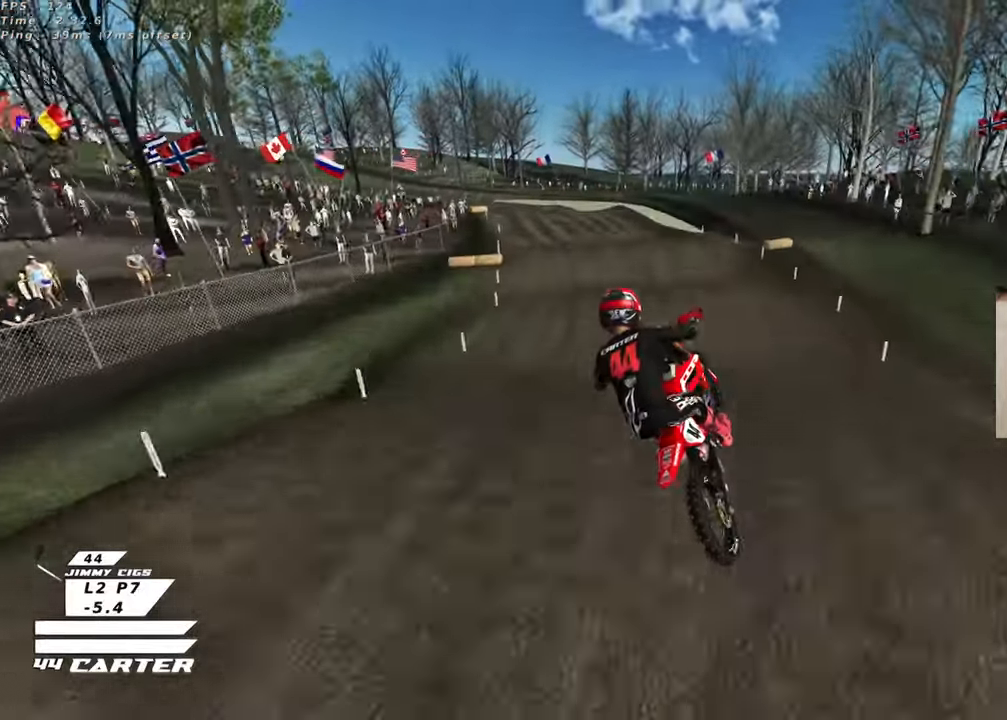
{"buttons": [], "left_stick": "up", "right_stick": "center", "events": [[67, "left_stick", "down-left"], [100, "R2", "down"], [167, "A", "down"], [200, "left_stick", "left"], [283, "A", "up"], [367, "A", "down"], [383, "left_stick", "center"], [433, "left_stick", "up"], [483, "A", "up"], [483, "R2", "up"]]}
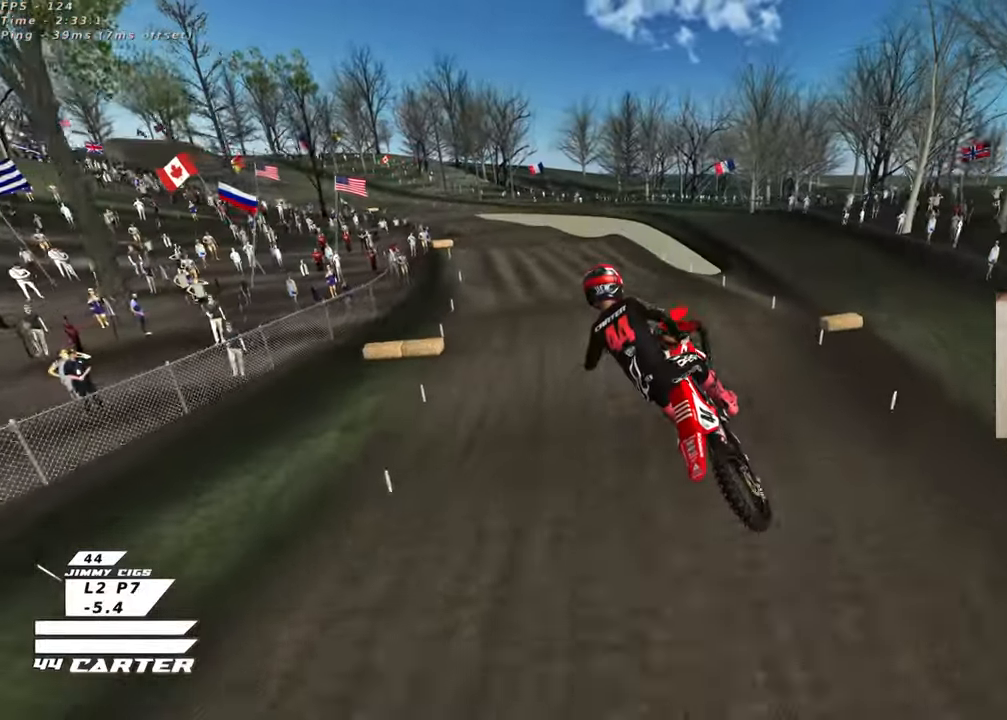
{"buttons": ["X"], "left_stick": "up", "right_stick": "center", "events": [[267, "X", "down"], [350, "X", "up"], [450, "X", "down"]]}
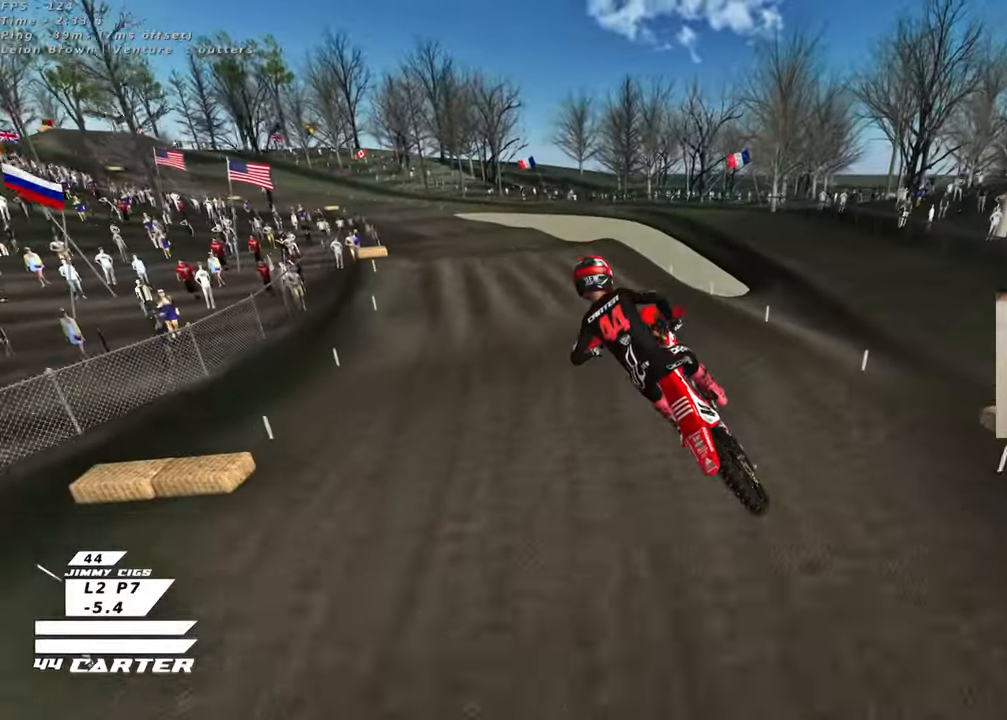
{"buttons": ["R2"], "left_stick": "center", "right_stick": "center", "events": [[33, "X", "up"], [183, "R2", "down"], [483, "left_stick", "center"]]}
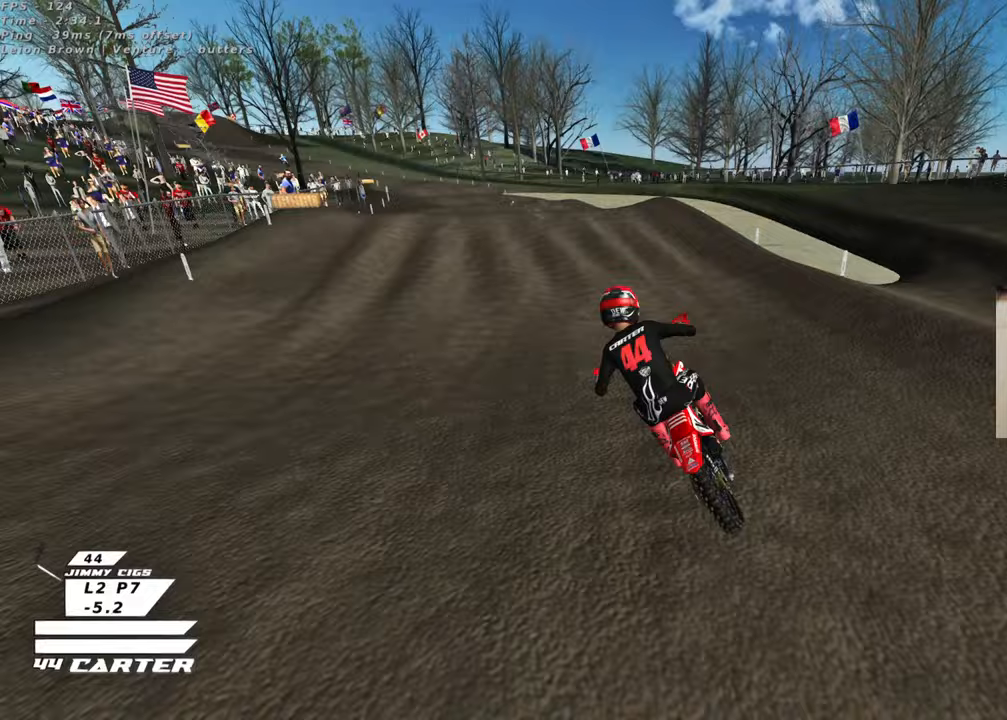
{"buttons": ["R2"], "left_stick": "center", "right_stick": "center", "events": [[200, "A", "down"], [383, "A", "up"]]}
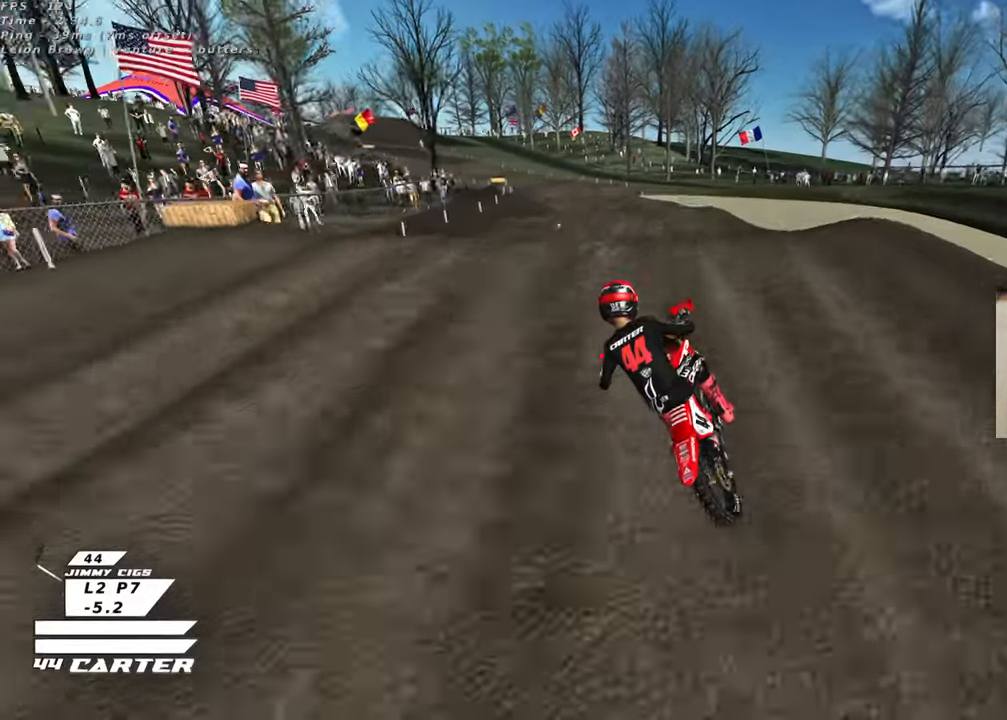
{"buttons": ["R2"], "left_stick": "up-left", "right_stick": "center", "events": [[133, "A", "down"], [150, "left_stick", "down"], [217, "left_stick", "up-left"], [233, "A", "up"], [267, "R2", "up"], [500, "R2", "down"]]}
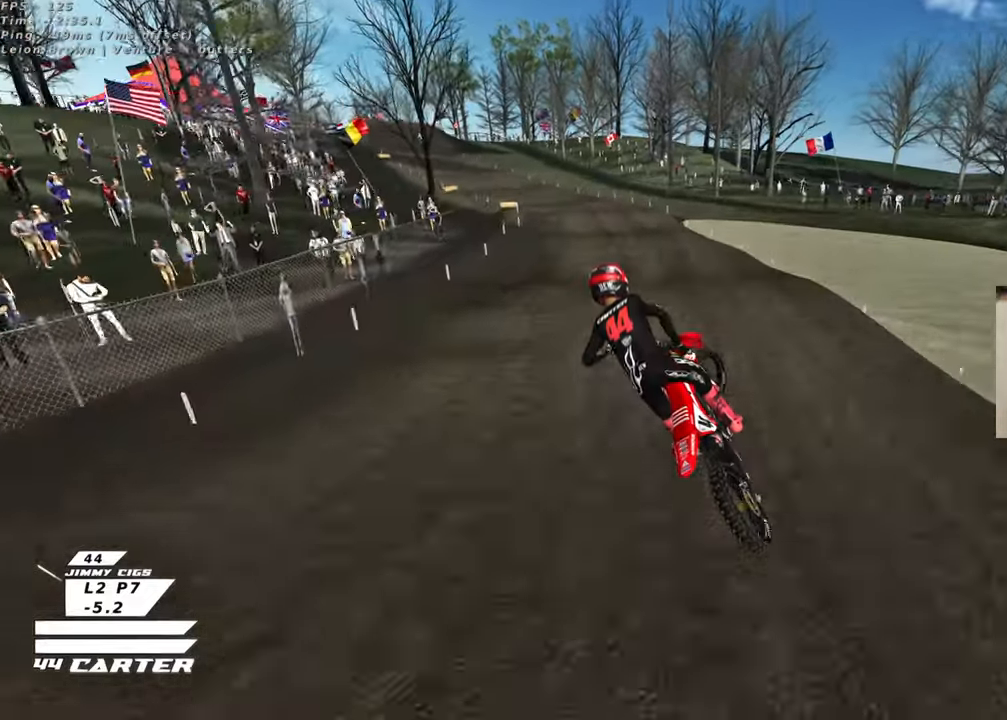
{"buttons": ["R2"], "left_stick": "up", "right_stick": "center", "events": [[100, "left_stick", "up-right"], [183, "X", "down"], [283, "X", "up"], [350, "left_stick", "up"]]}
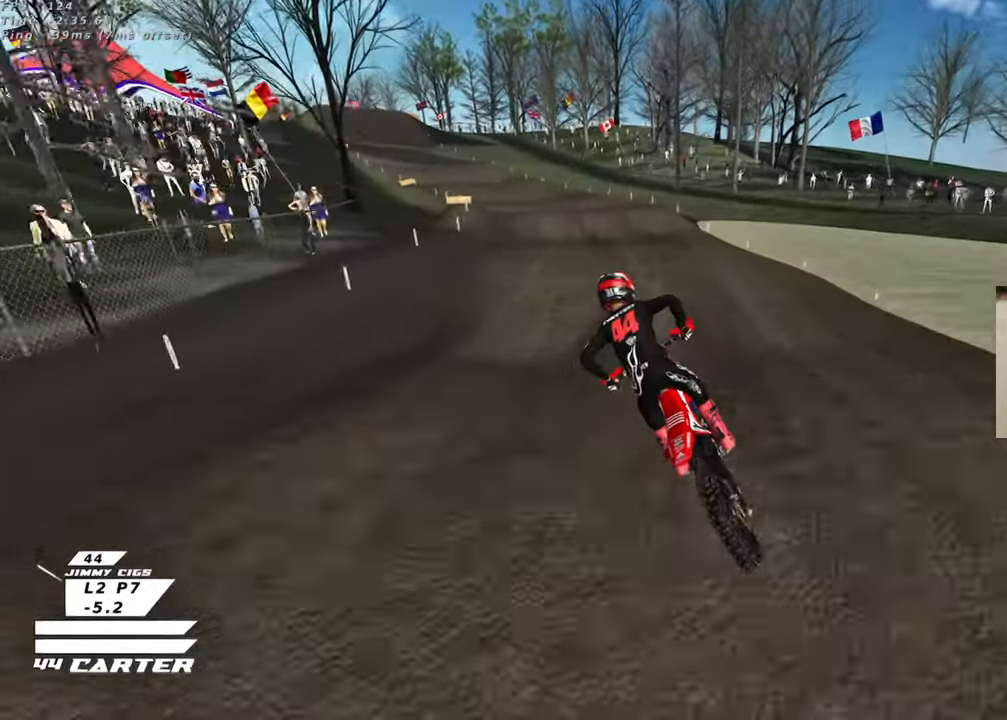
{"buttons": ["R2"], "left_stick": "down-left", "right_stick": "center", "events": [[167, "A", "down"], [283, "A", "up"], [367, "left_stick", "center"], [383, "A", "down"], [433, "left_stick", "down-left"], [483, "A", "up"]]}
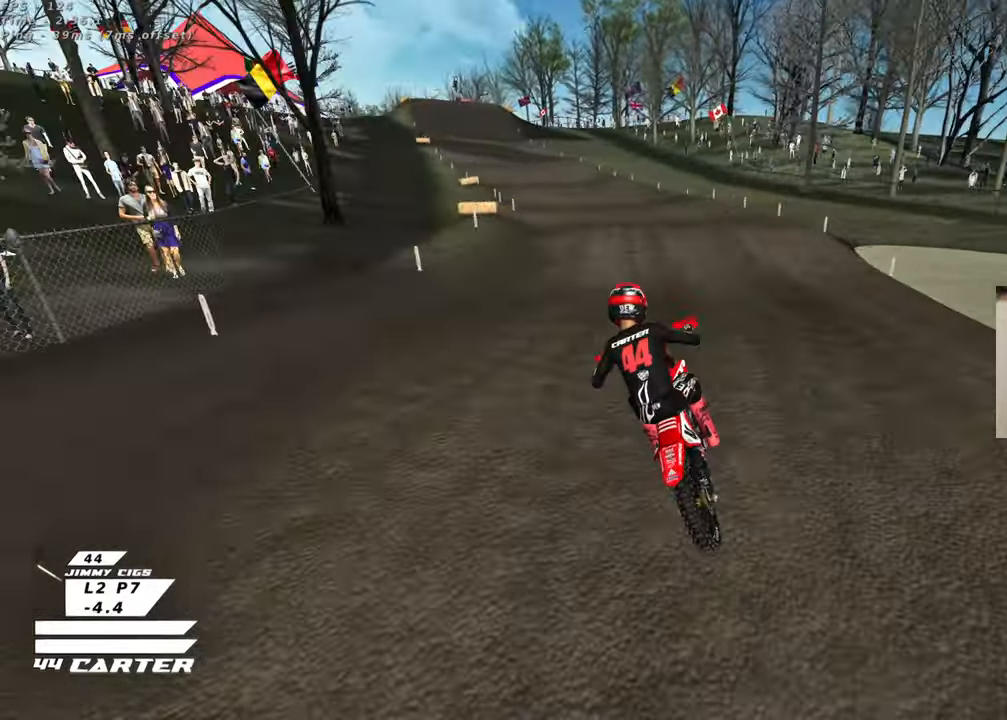
{"buttons": ["R2"], "left_stick": "center", "right_stick": "center", "events": [[50, "left_stick", "up-left"], [183, "left_stick", "up"], [383, "left_stick", "up-right"], [500, "left_stick", "center"]]}
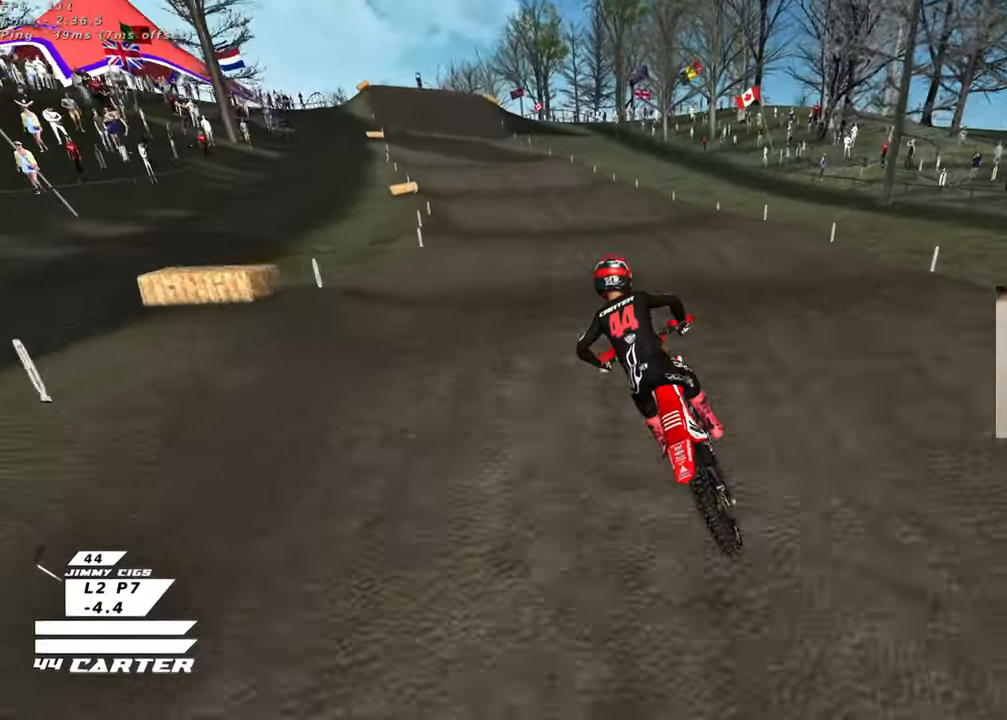
{"buttons": ["R2"], "left_stick": "up", "right_stick": "center", "events": [[67, "A", "down"], [83, "left_stick", "down"], [133, "left_stick", "up"], [183, "A", "up"], [383, "X", "down"], [483, "X", "up"]]}
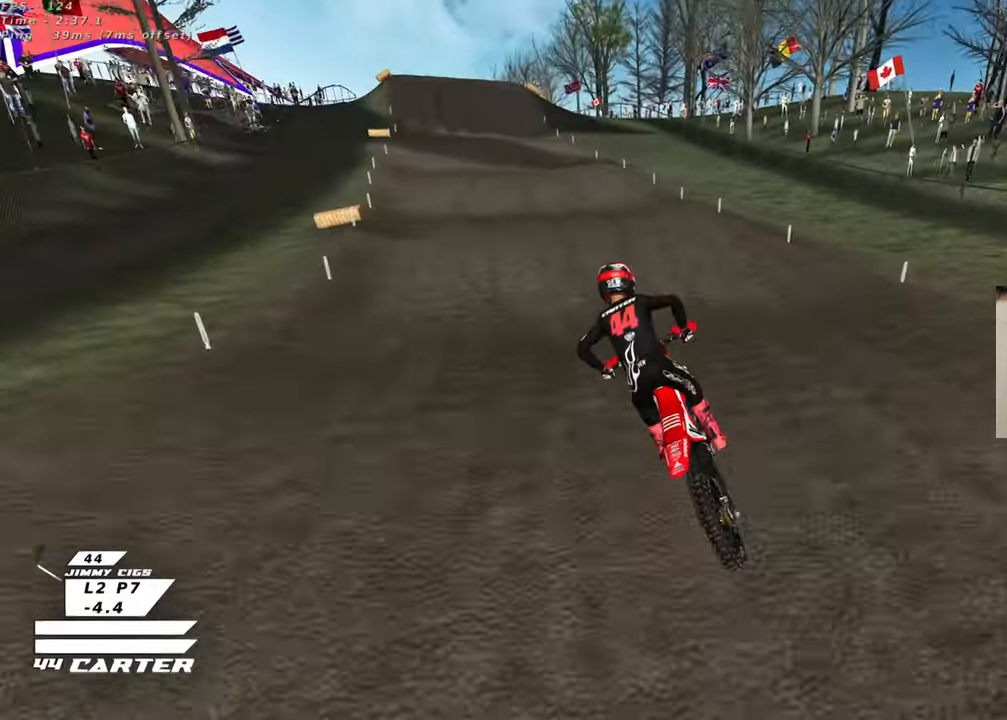
{"buttons": ["A", "R2"], "left_stick": "down", "right_stick": "center", "events": [[400, "left_stick", "down"], [450, "A", "down"]]}
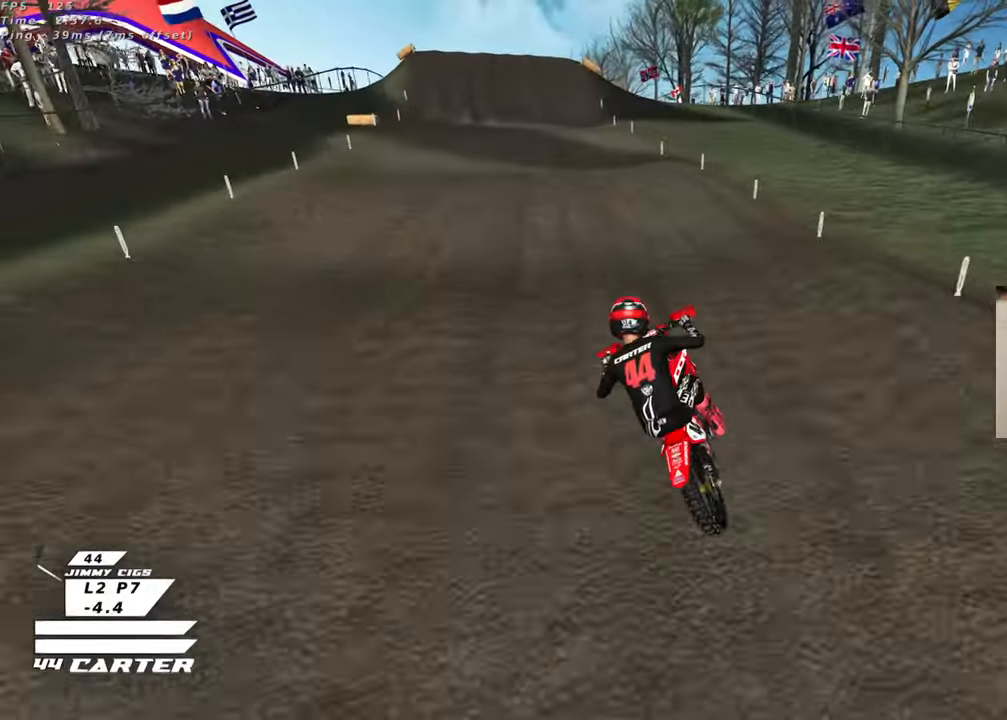
{"buttons": ["R2"], "left_stick": "down-right", "right_stick": "center", "events": [[17, "left_stick", "left"], [83, "A", "up"], [83, "left_stick", "up"], [317, "left_stick", "up-right"], [450, "left_stick", "down-right"]]}
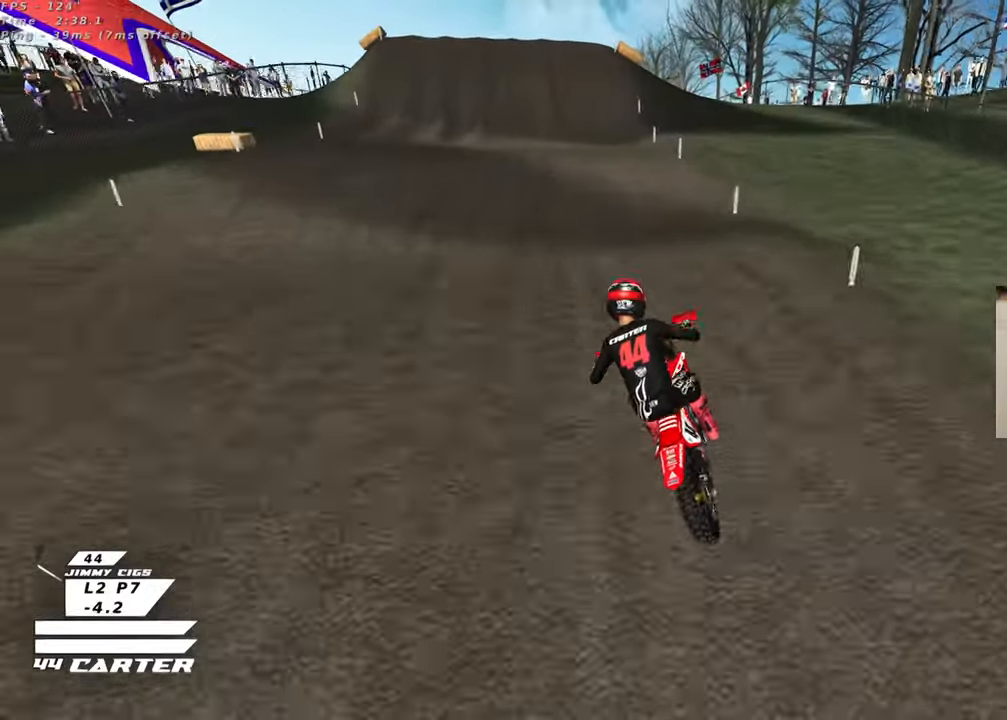
{"buttons": ["X", "L2"], "left_stick": "down", "right_stick": "center", "events": [[50, "X", "down"], [50, "left_stick", "up"], [117, "R2", "up"], [133, "X", "up"], [150, "left_stick", "center"], [267, "X", "down"], [333, "X", "up"], [367, "L2", "down"], [383, "left_stick", "down"], [433, "X", "down"]]}
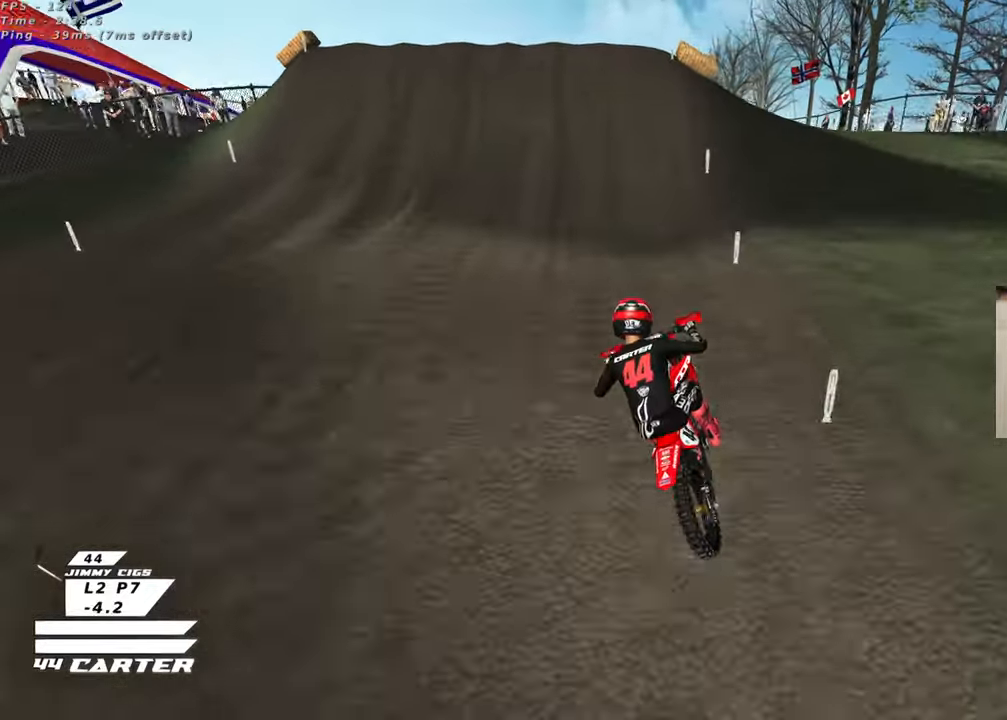
{"buttons": ["L1", "L2"], "left_stick": "center", "right_stick": "center", "events": [[17, "X", "up"], [50, "L2", "up"], [167, "R2", "down"], [200, "left_stick", "down-right"], [283, "R2", "up"], [300, "left_stick", "center"], [483, "L1", "down"], [483, "L2", "down"]]}
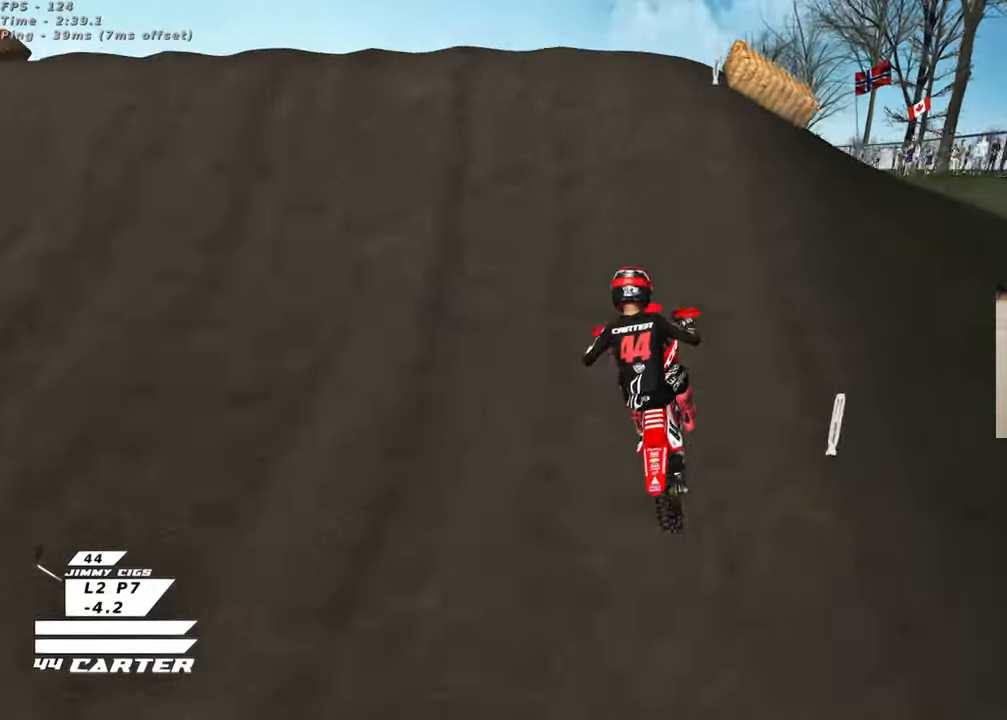
{"buttons": [], "left_stick": "center", "right_stick": "center", "events": [[50, "left_stick", "up"], [217, "left_stick", "center"], [300, "left_stick", "up-right"], [417, "L1", "up"], [433, "L2", "up"], [467, "left_stick", "center"]]}
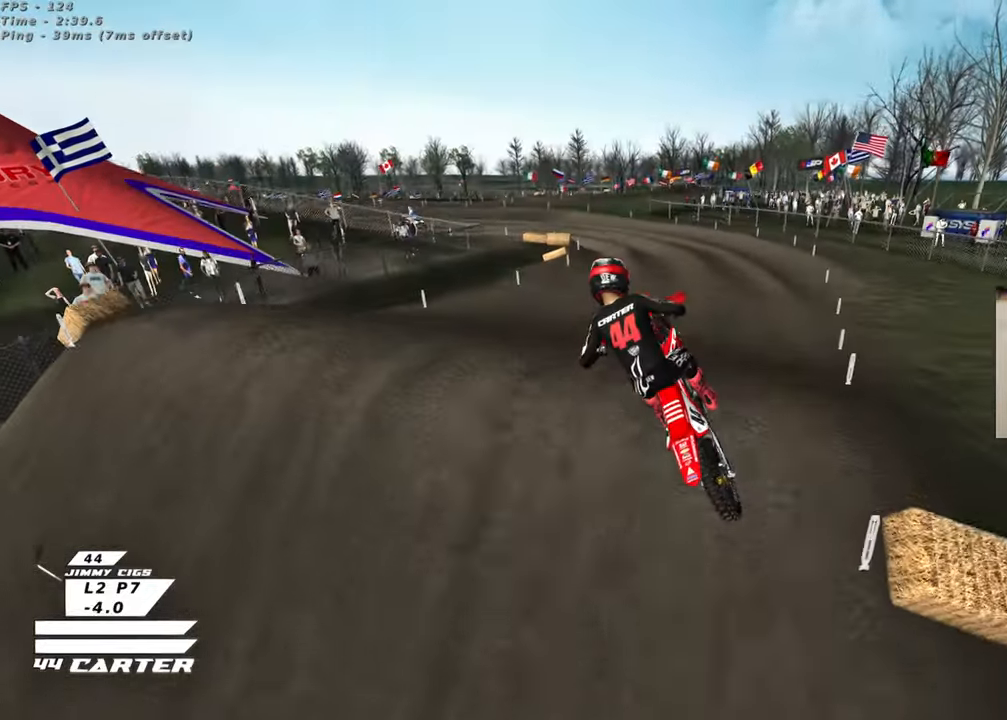
{"buttons": ["R2"], "left_stick": "right", "right_stick": "center", "events": [[100, "left_stick", "right"], [317, "R2", "down"], [417, "X", "down"], [500, "X", "up"]]}